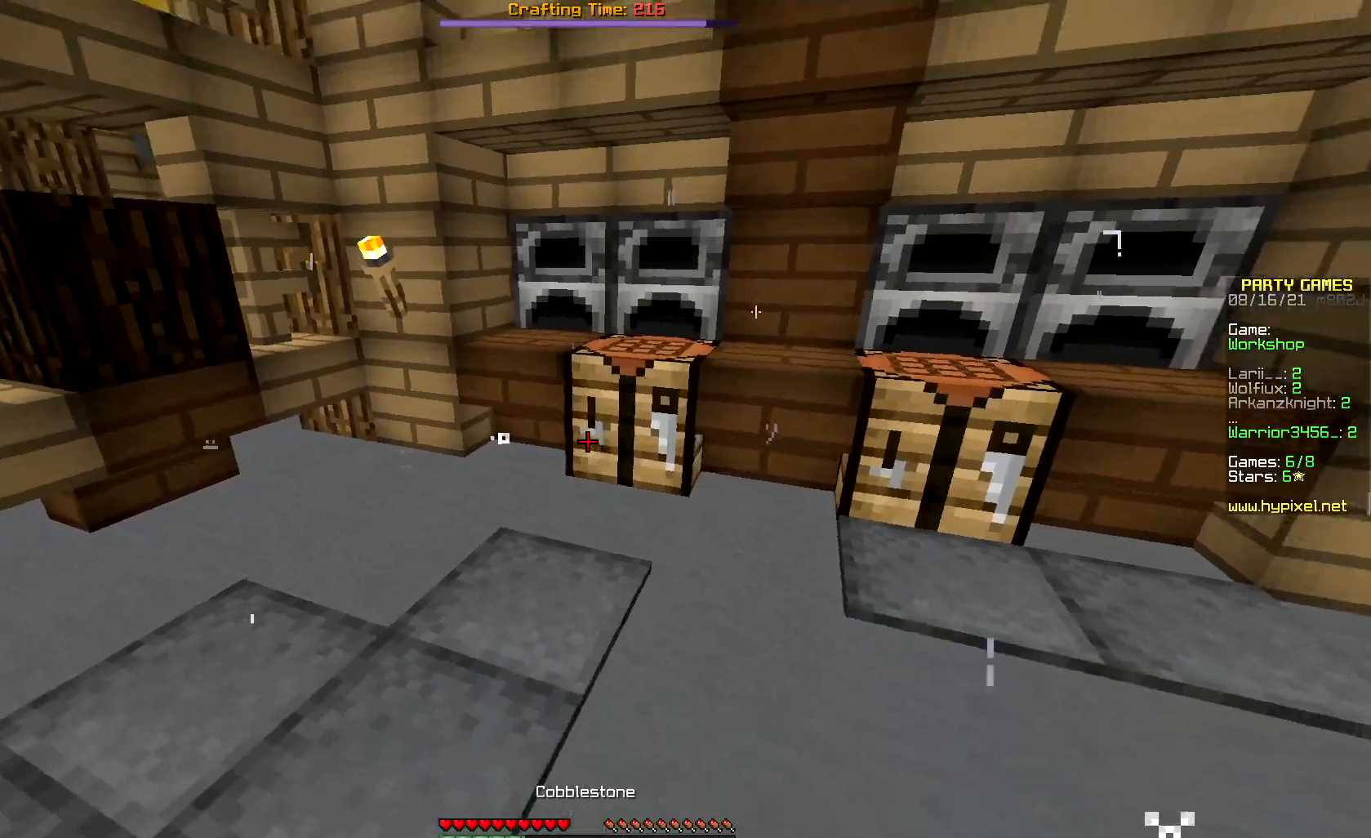
Gameplay with keyboard and mouse; each line is a JSON object with the keys and mouse buttons held at the frame after it. "events" lists presses ("down") and releases ("up") of "down", "left", "right", "up", "mouse_left" and "mouse_right" between this image and that frame as [ms after this image, input, new state], when the widget could be followed in between. "mouse_left", "mouse_right" = the "left", "right" buttons of the "mouse" list. No other keys are recorded. Fast repeated clicks can show as one long hold. Mouse movement is not recorded.
{"keys": ["right", "up"], "mouse": [], "events": [[83, "down", "up"], [117, "up", "down"]]}
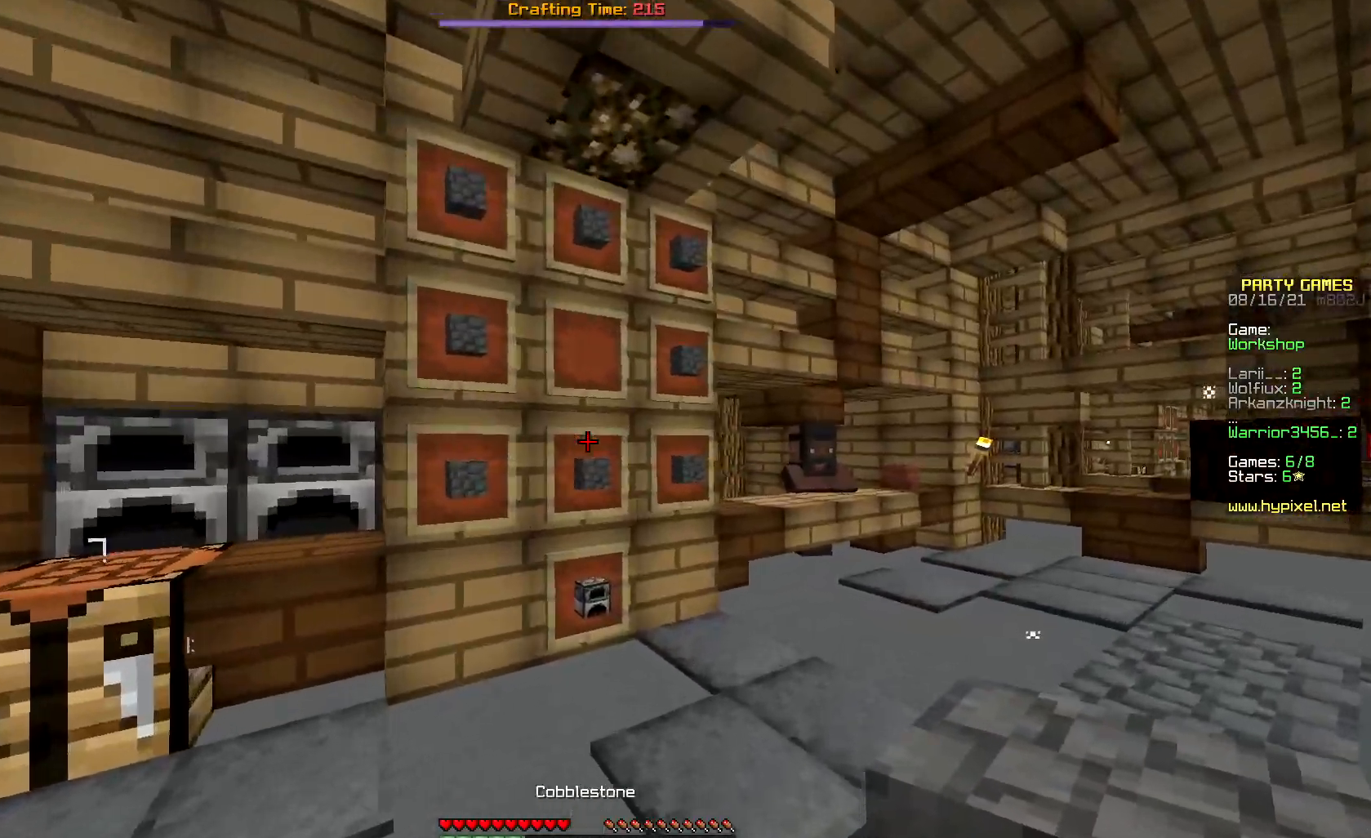
{"keys": ["up"], "mouse": [], "events": [[500, "right", "up"]]}
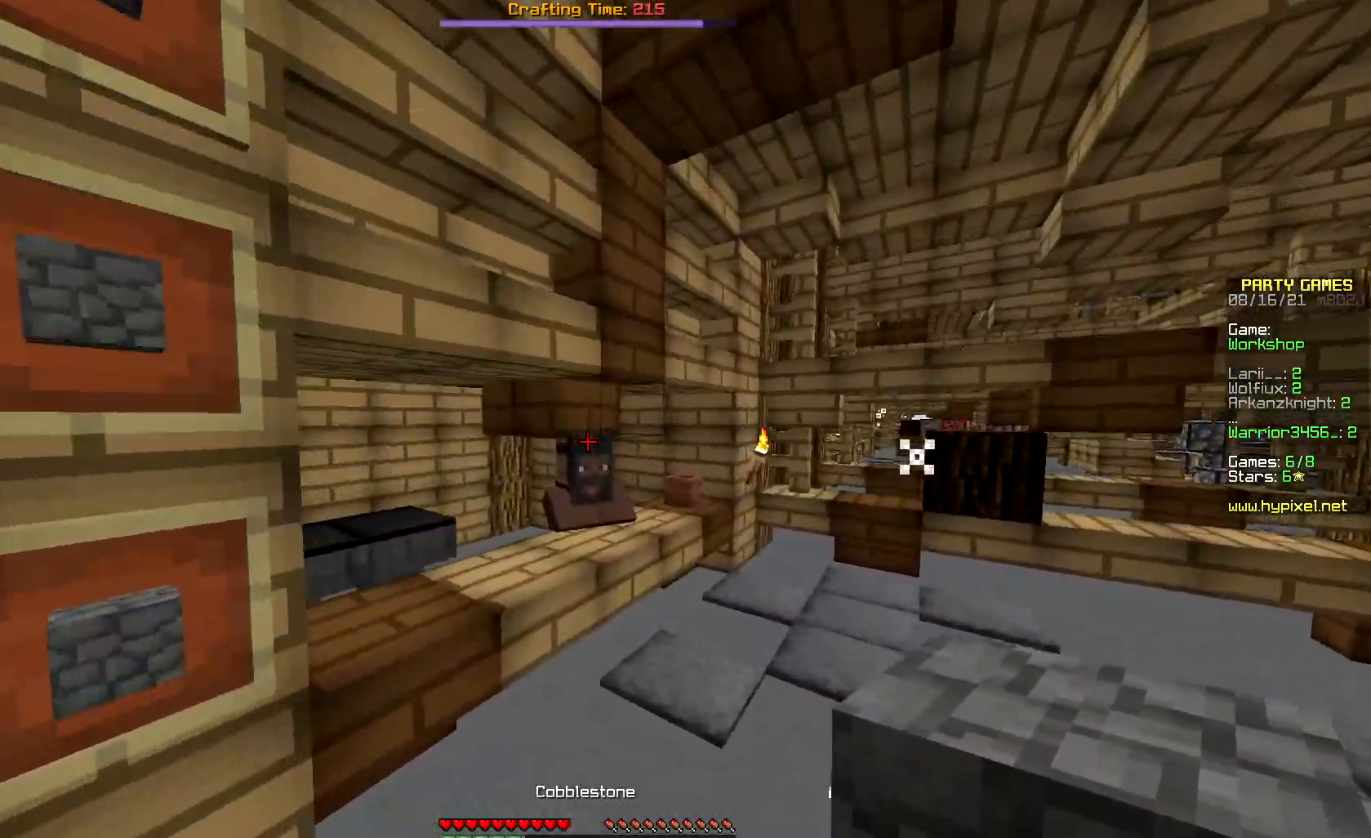
{"keys": [], "mouse": ["right"], "events": [[217, "mouse_right", "down"], [383, "up", "up"]]}
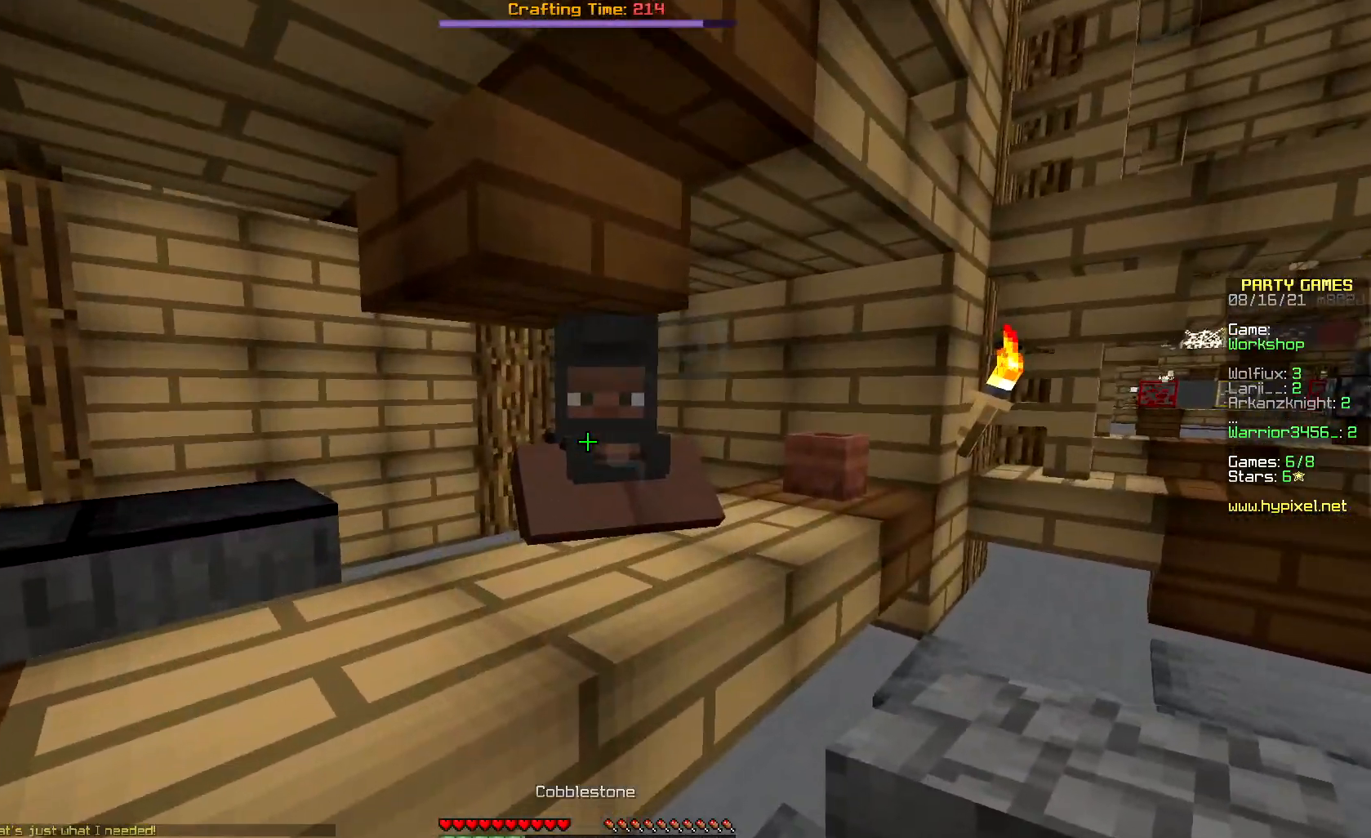
{"keys": [], "mouse": [], "events": [[33, "mouse_right", "up"]]}
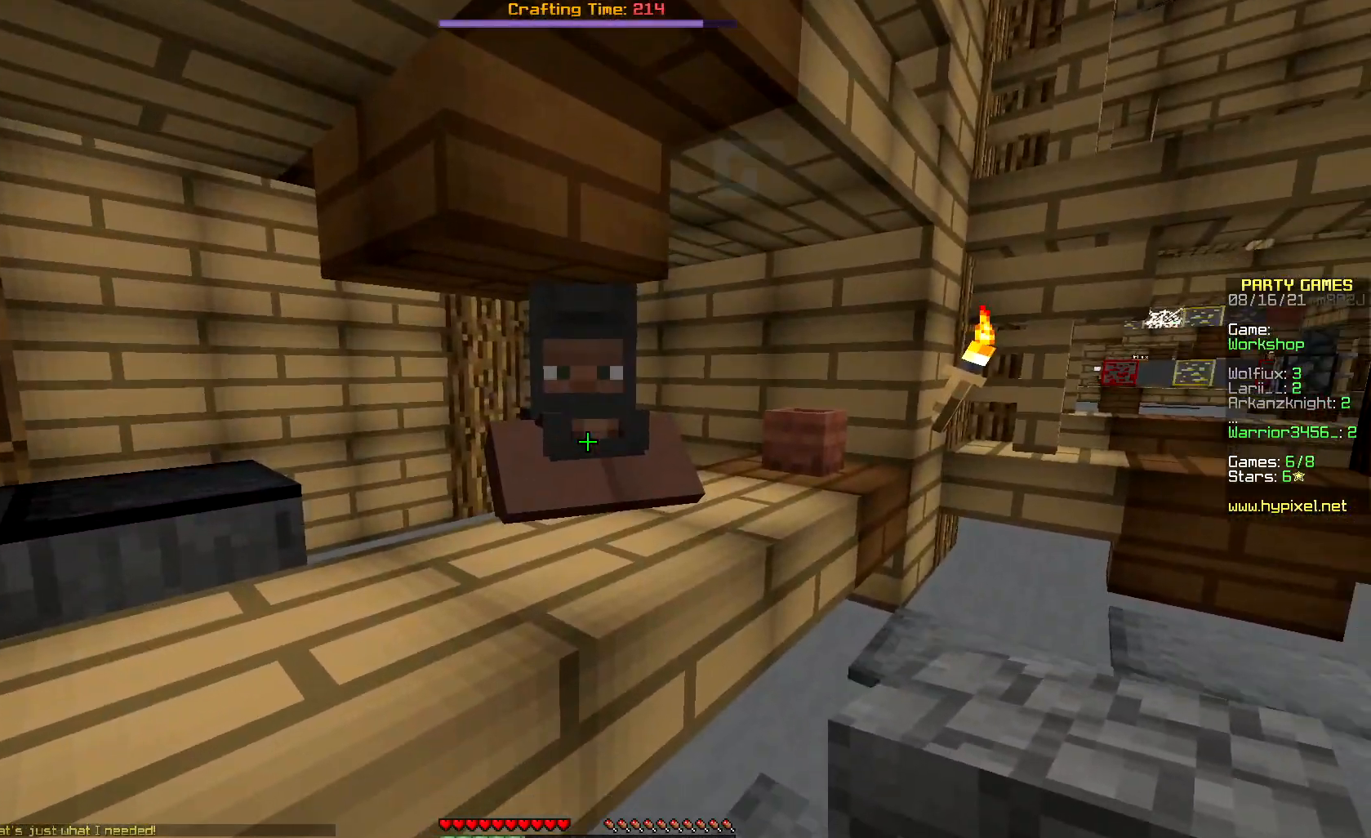
{"keys": [], "mouse": [], "events": []}
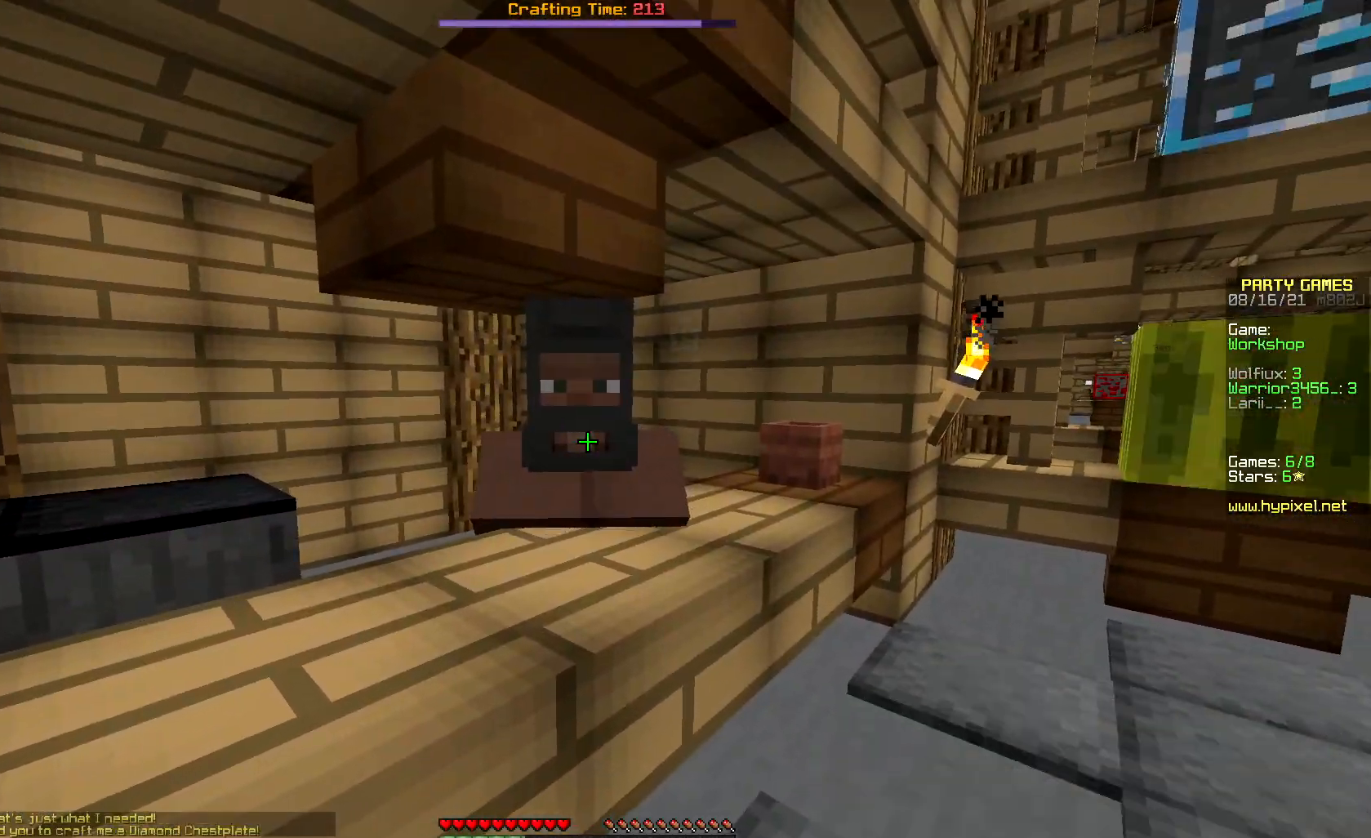
{"keys": ["down"], "mouse": [], "events": [[367, "down", "down"]]}
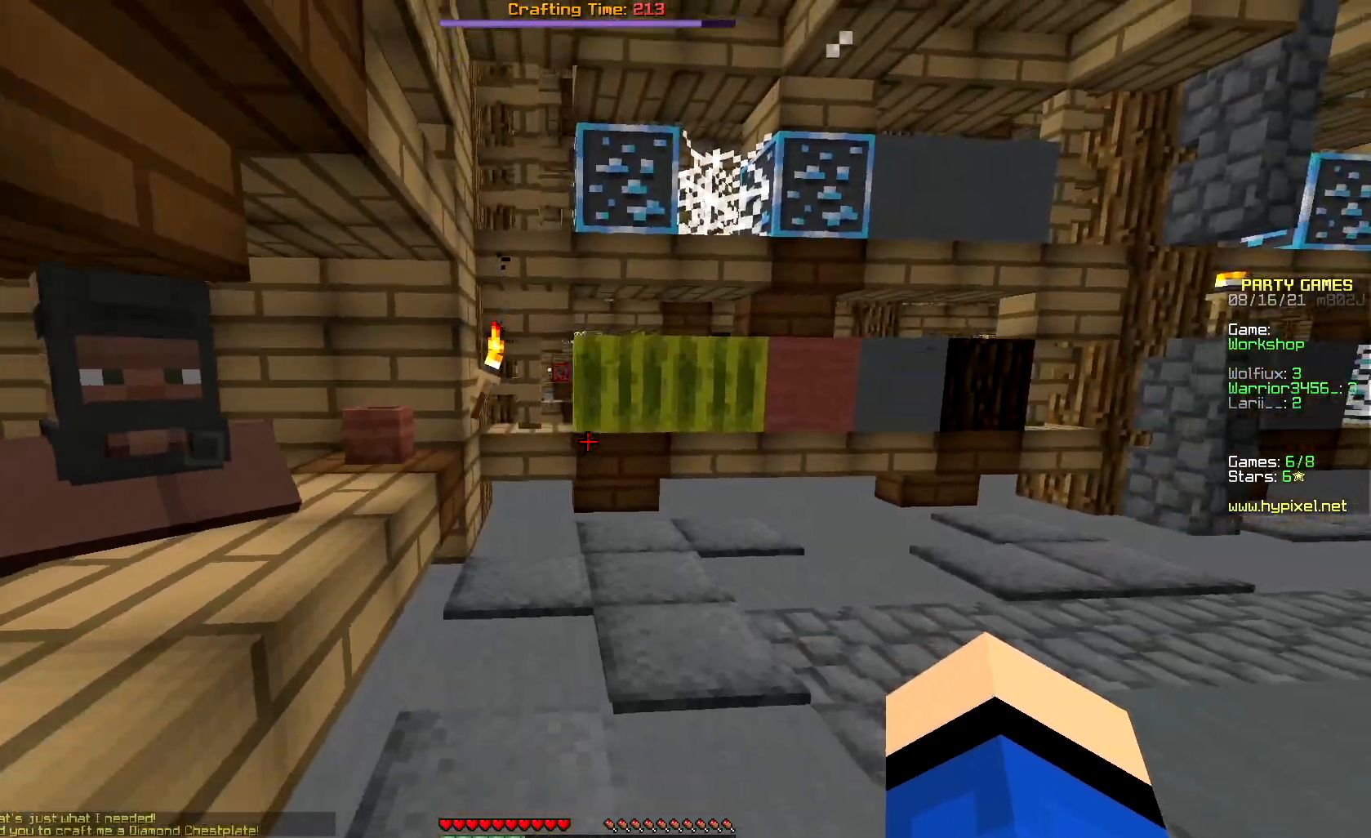
{"keys": ["right", "up"], "mouse": ["left"], "events": [[100, "down", "up"], [100, "up", "down"], [400, "mouse_left", "down"], [417, "right", "down"]]}
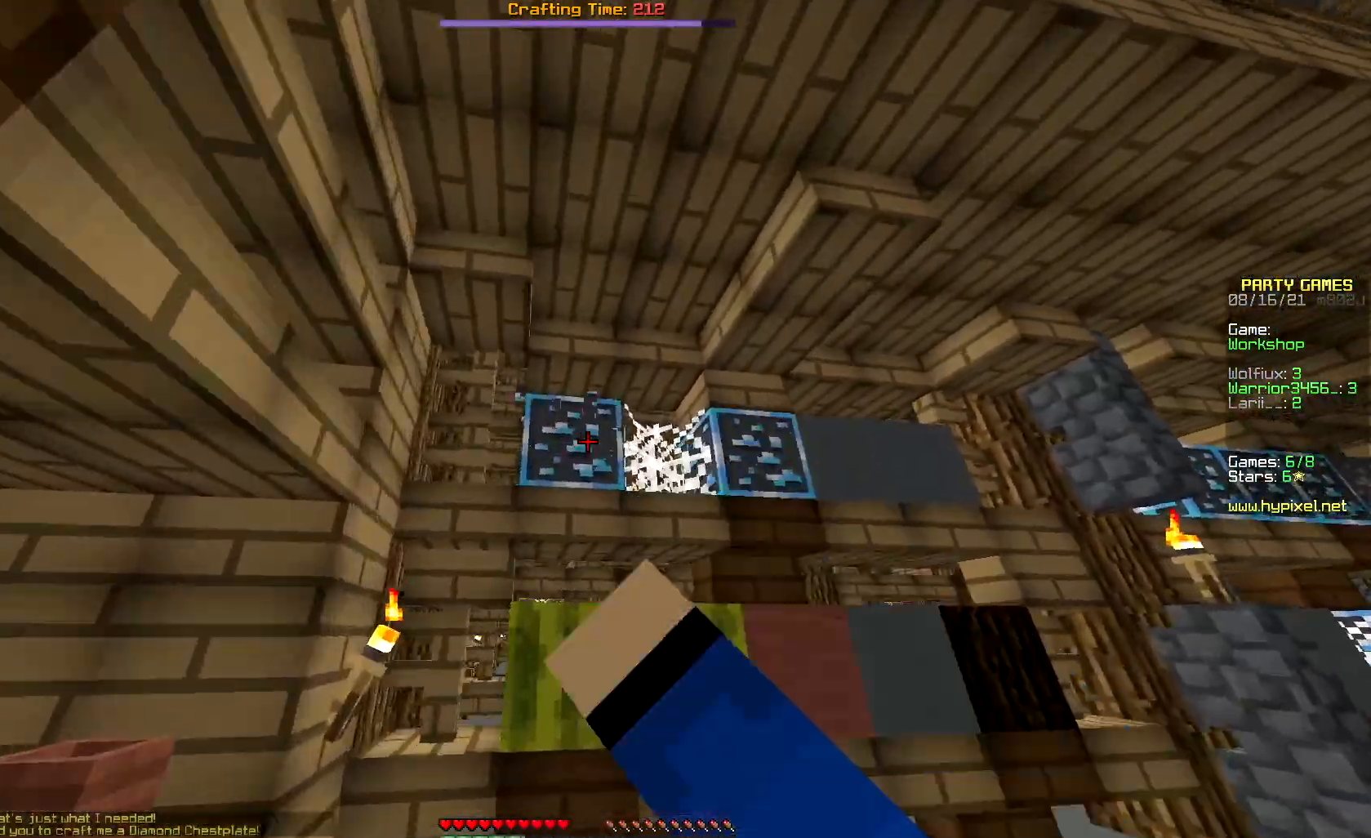
{"keys": ["down"], "mouse": ["left"], "events": [[50, "mouse_left", "up"], [67, "mouse_left", "down"], [233, "up", "up"], [283, "down", "down"], [367, "mouse_left", "up"], [383, "right", "up"], [400, "mouse_left", "down"]]}
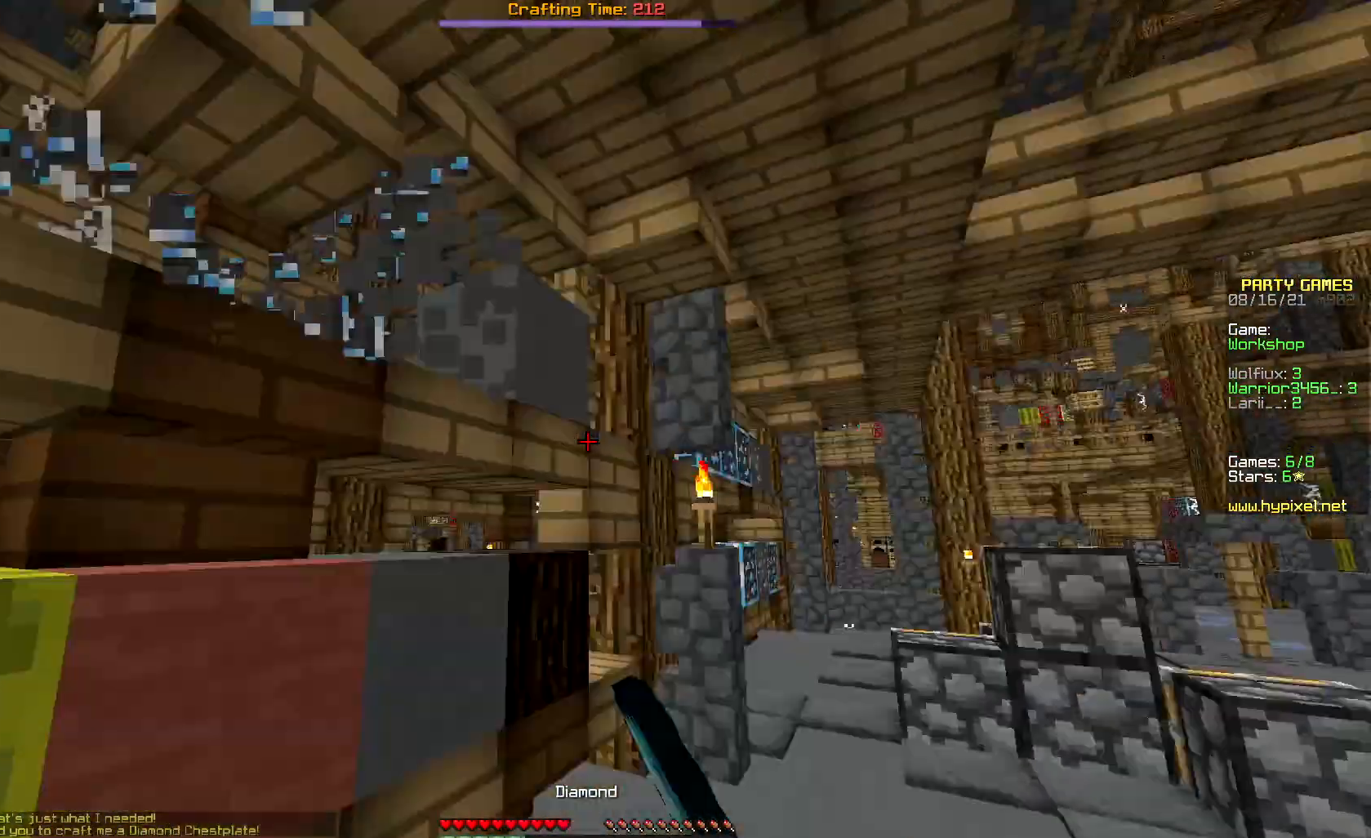
{"keys": ["right", "up"], "mouse": [], "events": [[33, "right", "down"], [50, "mouse_left", "up"], [233, "down", "up"], [267, "up", "down"]]}
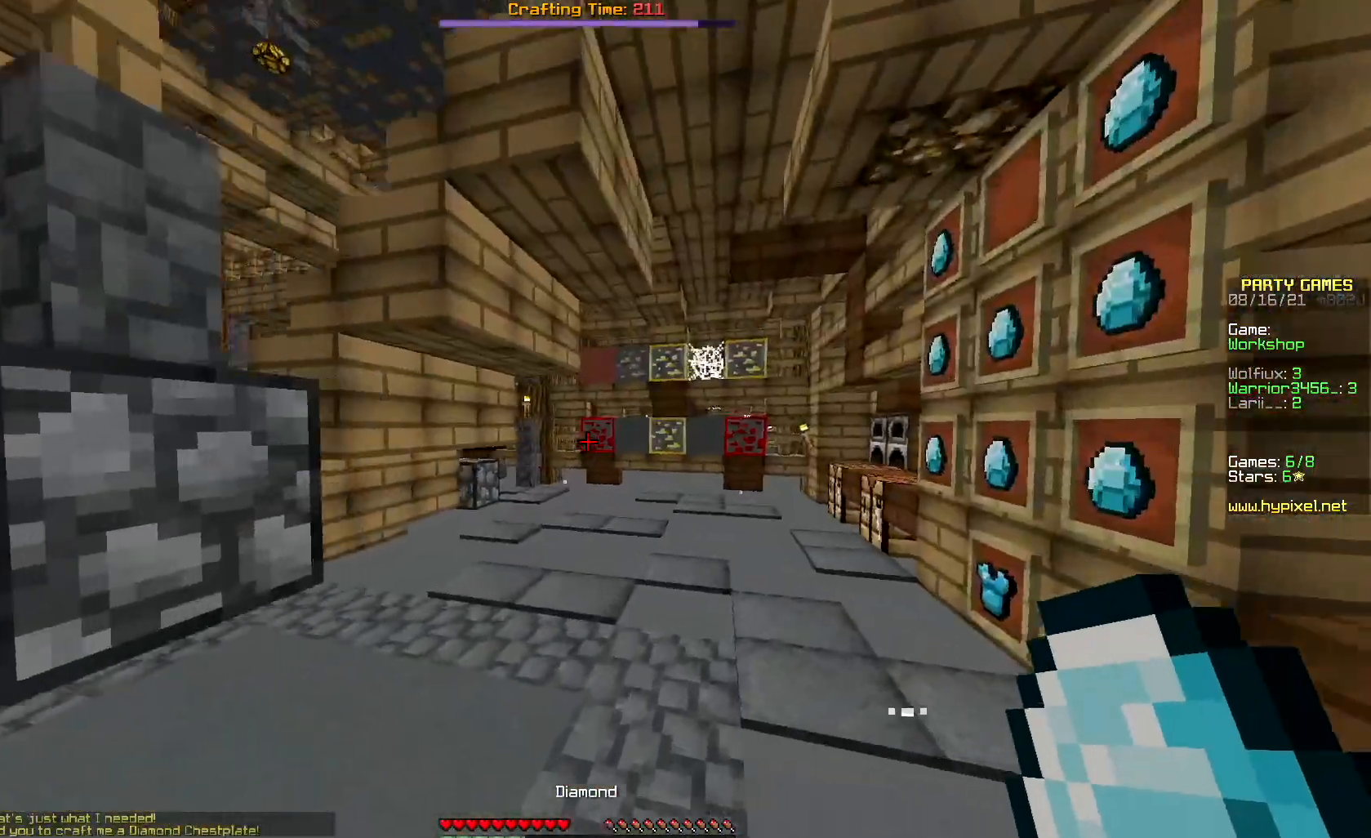
{"keys": ["up"], "mouse": [], "events": [[67, "left", "down"], [83, "right", "up"], [483, "left", "up"]]}
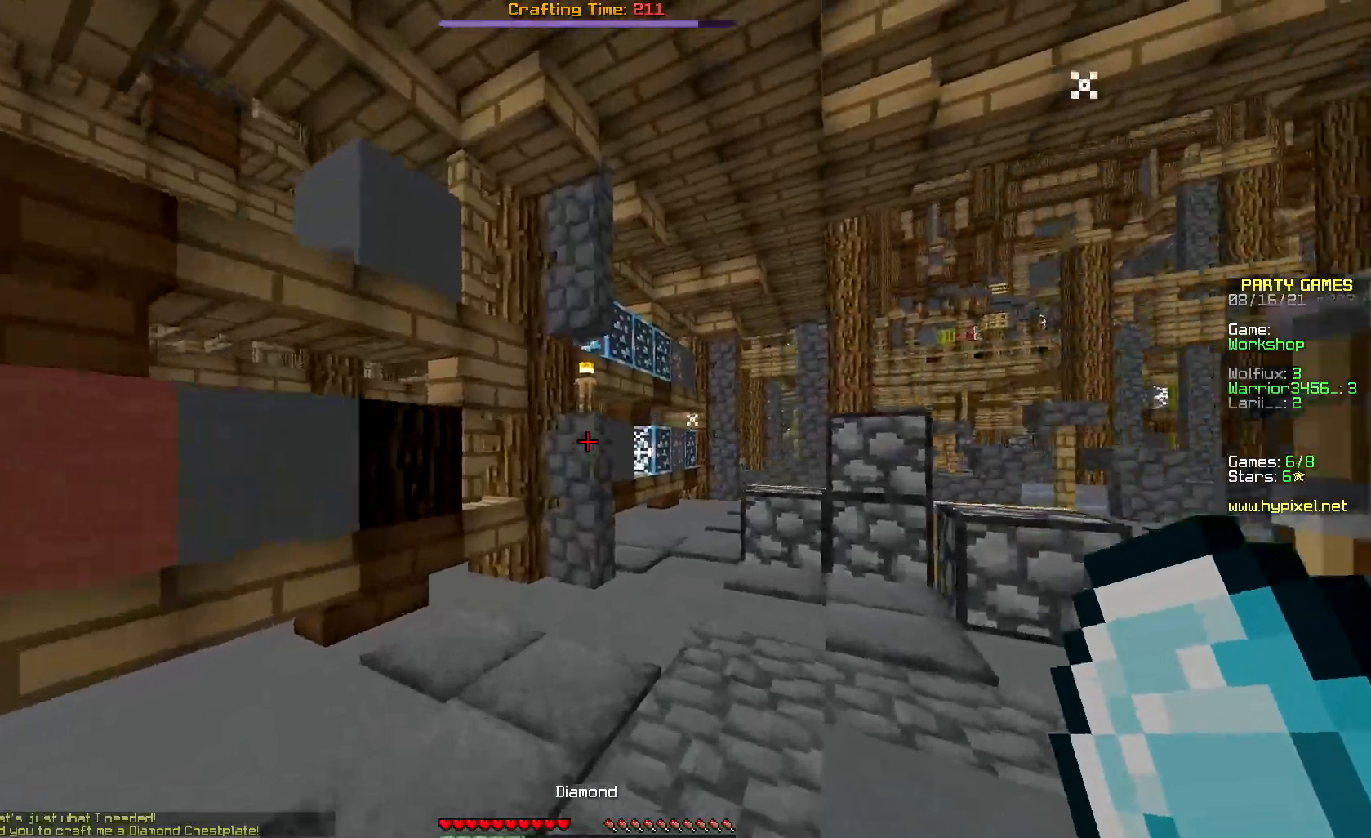
{"keys": ["up"], "mouse": ["left"], "events": [[167, "right", "down"], [400, "mouse_left", "down"], [450, "right", "up"]]}
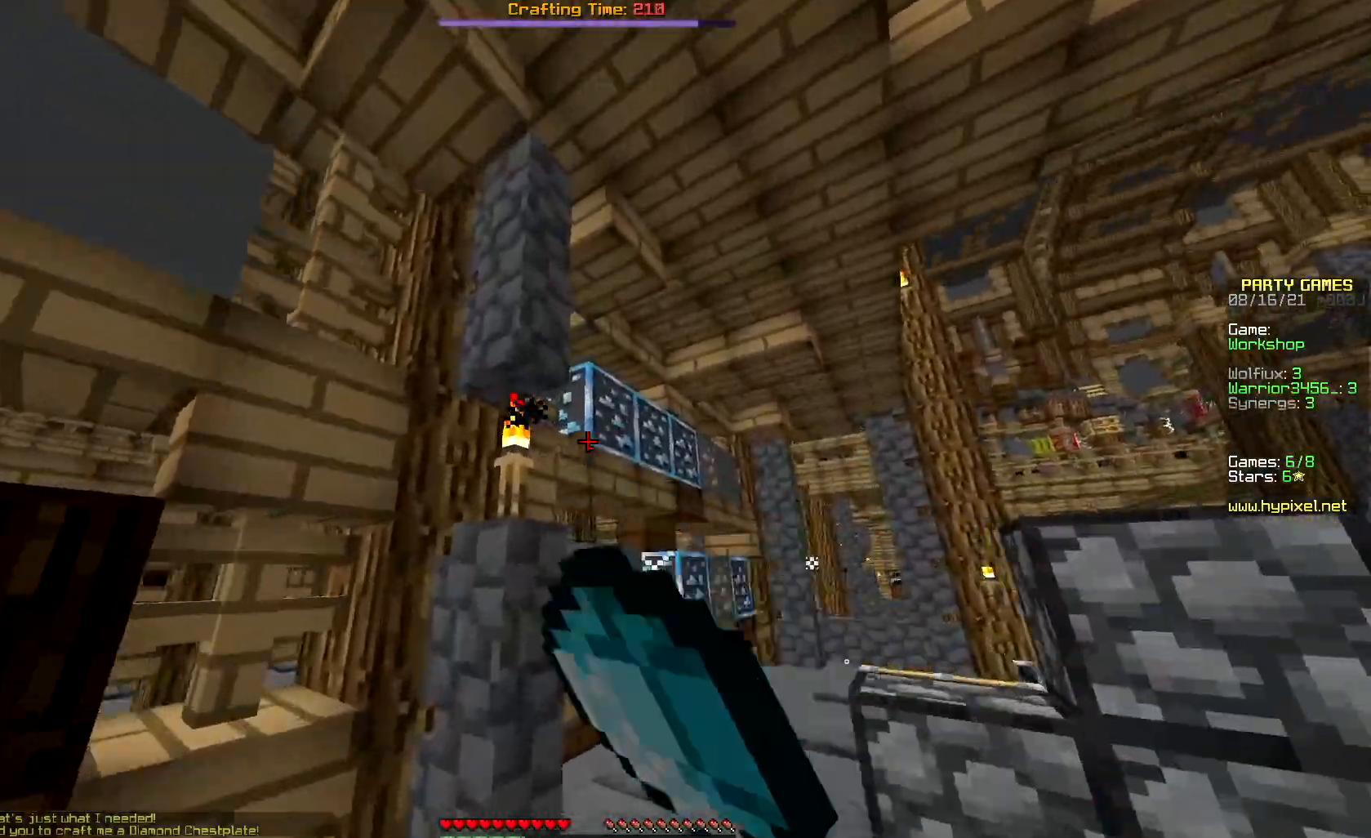
{"keys": ["right", "up"], "mouse": ["left"], "events": [[117, "right", "down"], [200, "mouse_left", "up"], [217, "mouse_left", "down"], [350, "mouse_left", "up"], [367, "mouse_left", "down"]]}
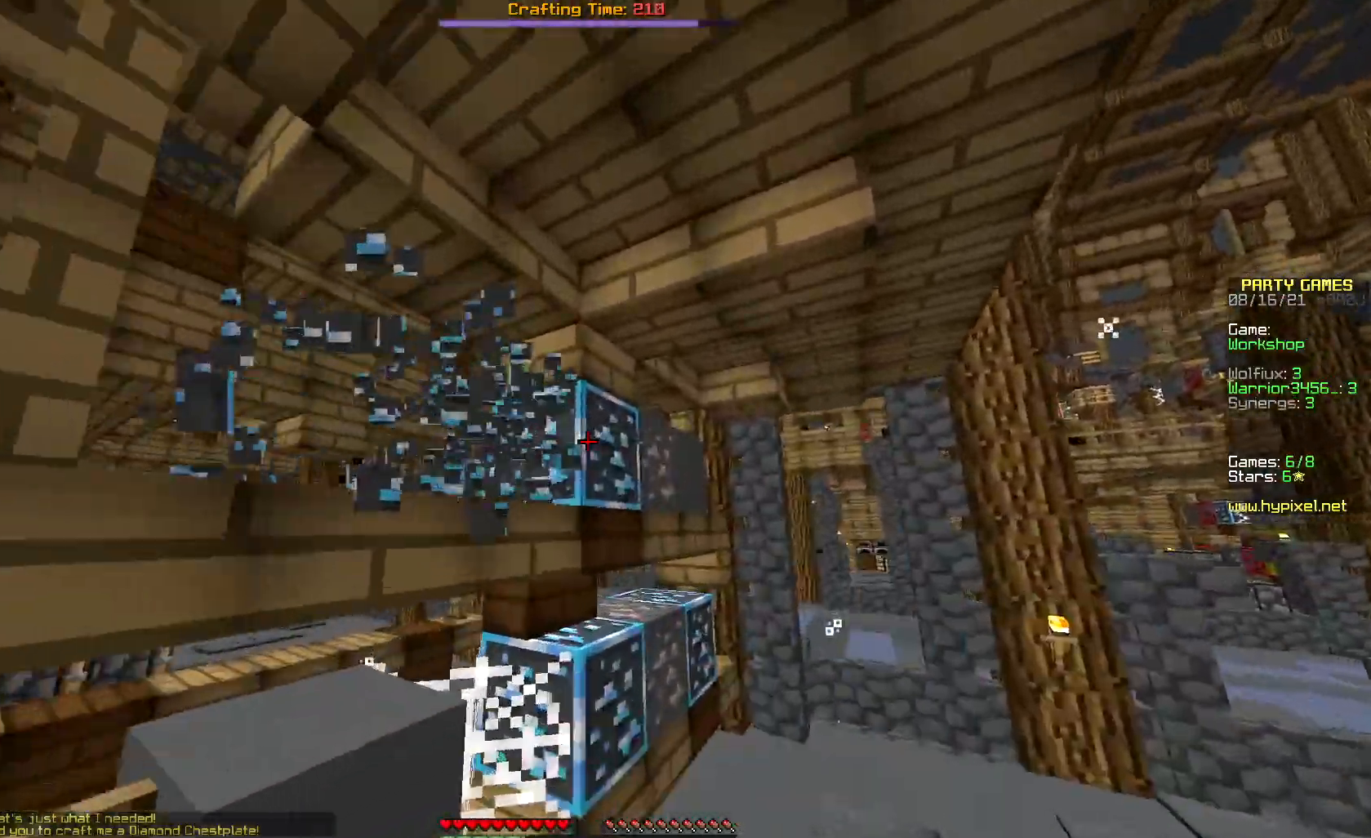
{"keys": [], "mouse": [], "events": [[83, "right", "up"], [167, "mouse_left", "up"], [183, "mouse_left", "down"], [183, "up", "up"], [333, "mouse_left", "up"], [350, "mouse_left", "down"], [483, "mouse_left", "up"]]}
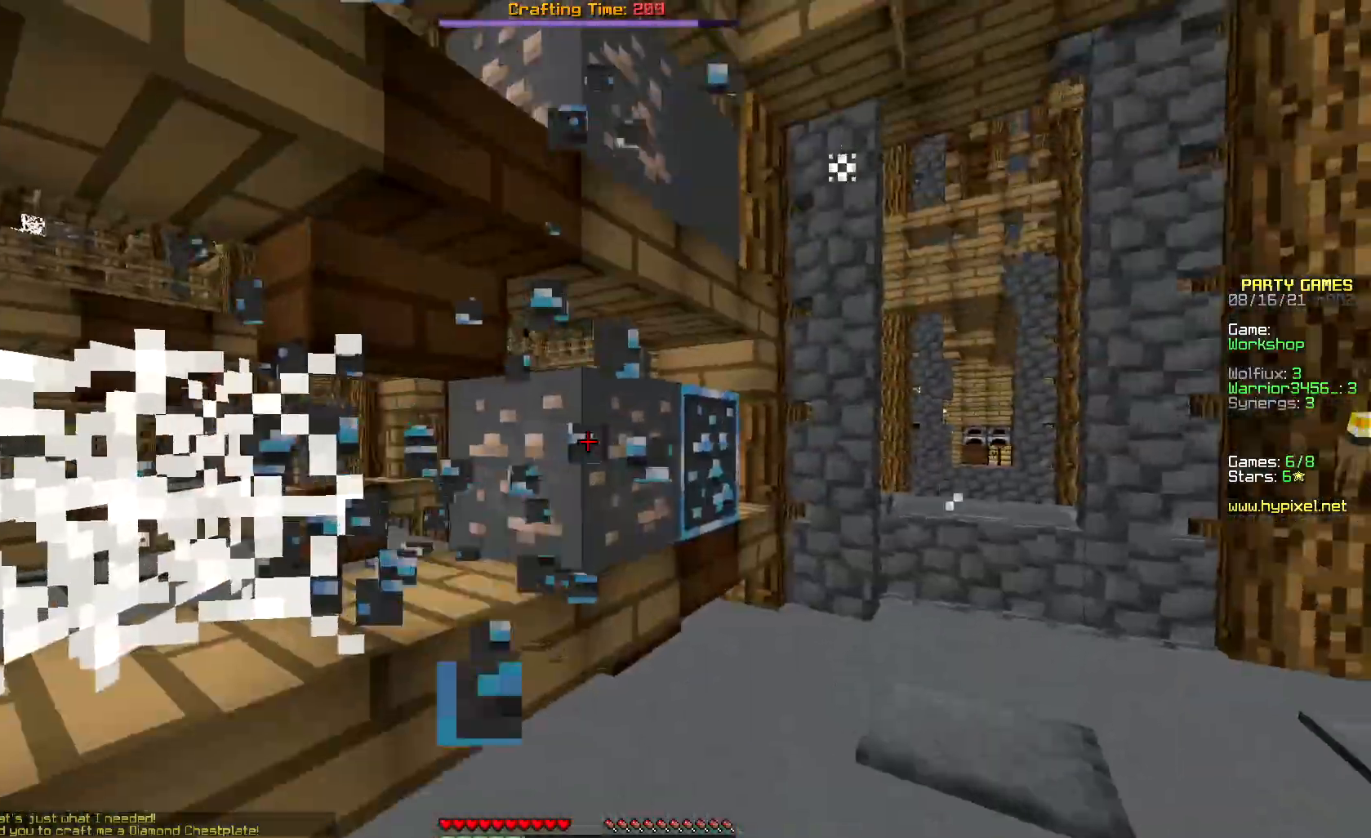
{"keys": ["down", "left"], "mouse": ["left"]}
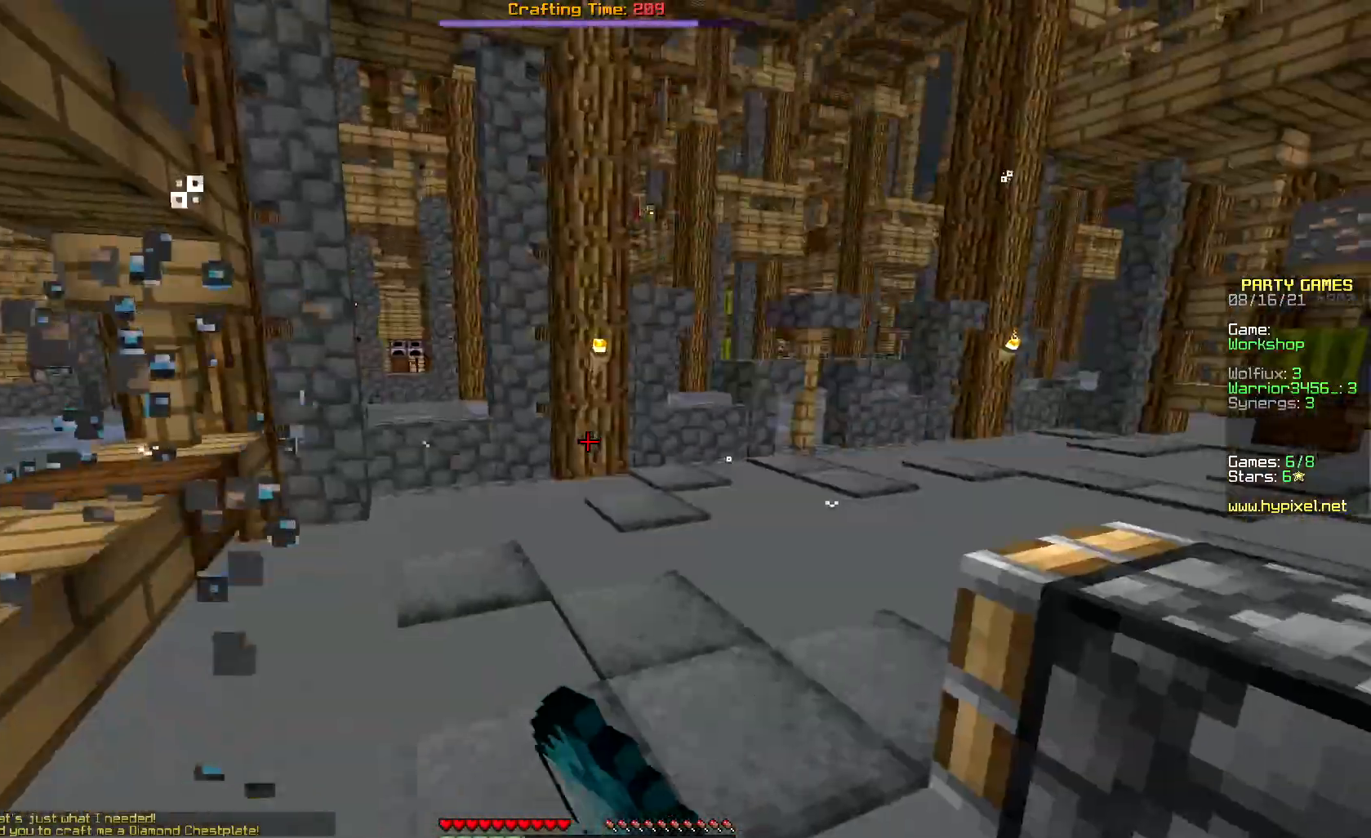
{"keys": ["right", "up"], "mouse": [], "events": [[33, "mouse_left", "up"], [83, "left", "up"], [117, "right", "down"], [267, "up", "down"], [283, "down", "up"]]}
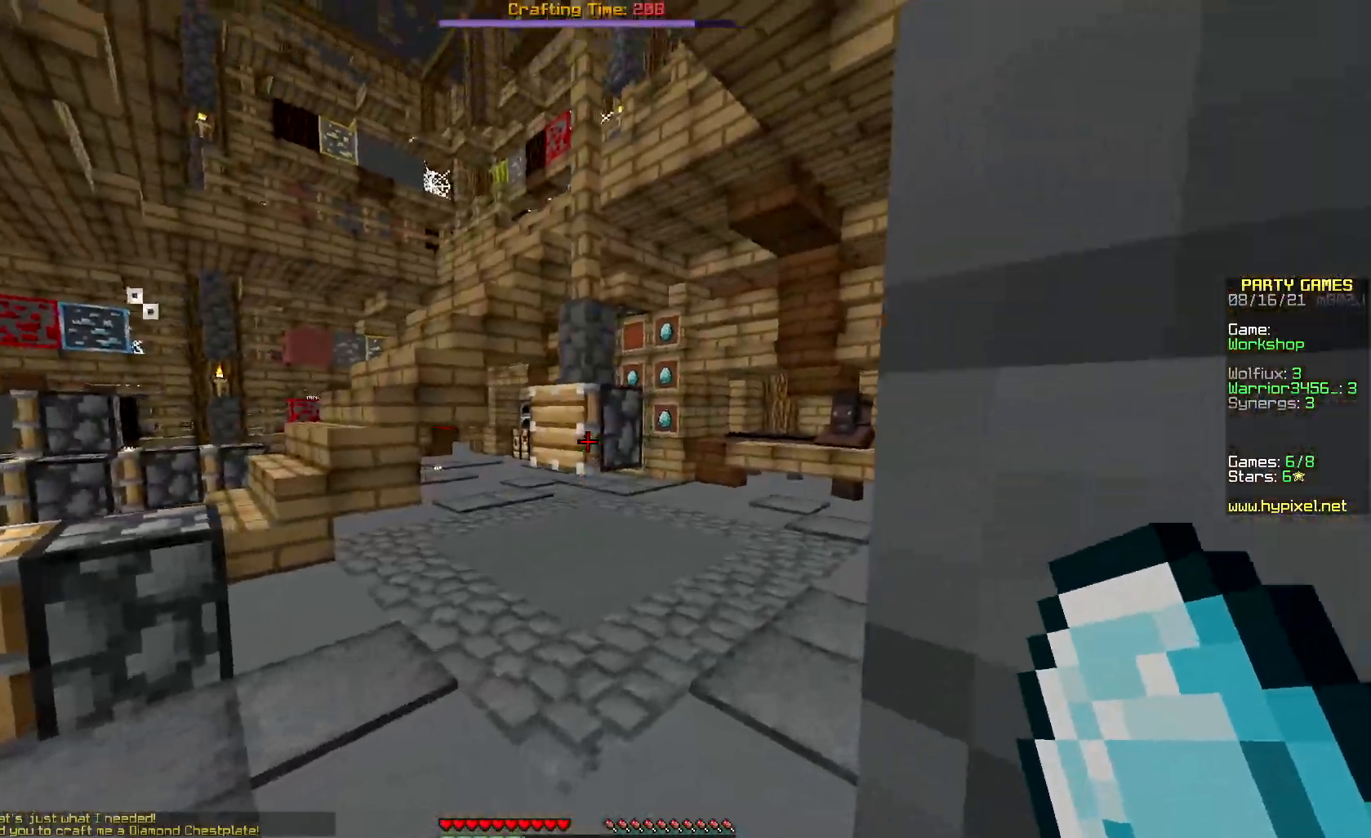
{"keys": ["up"], "mouse": [], "events": [[400, "right", "up"]]}
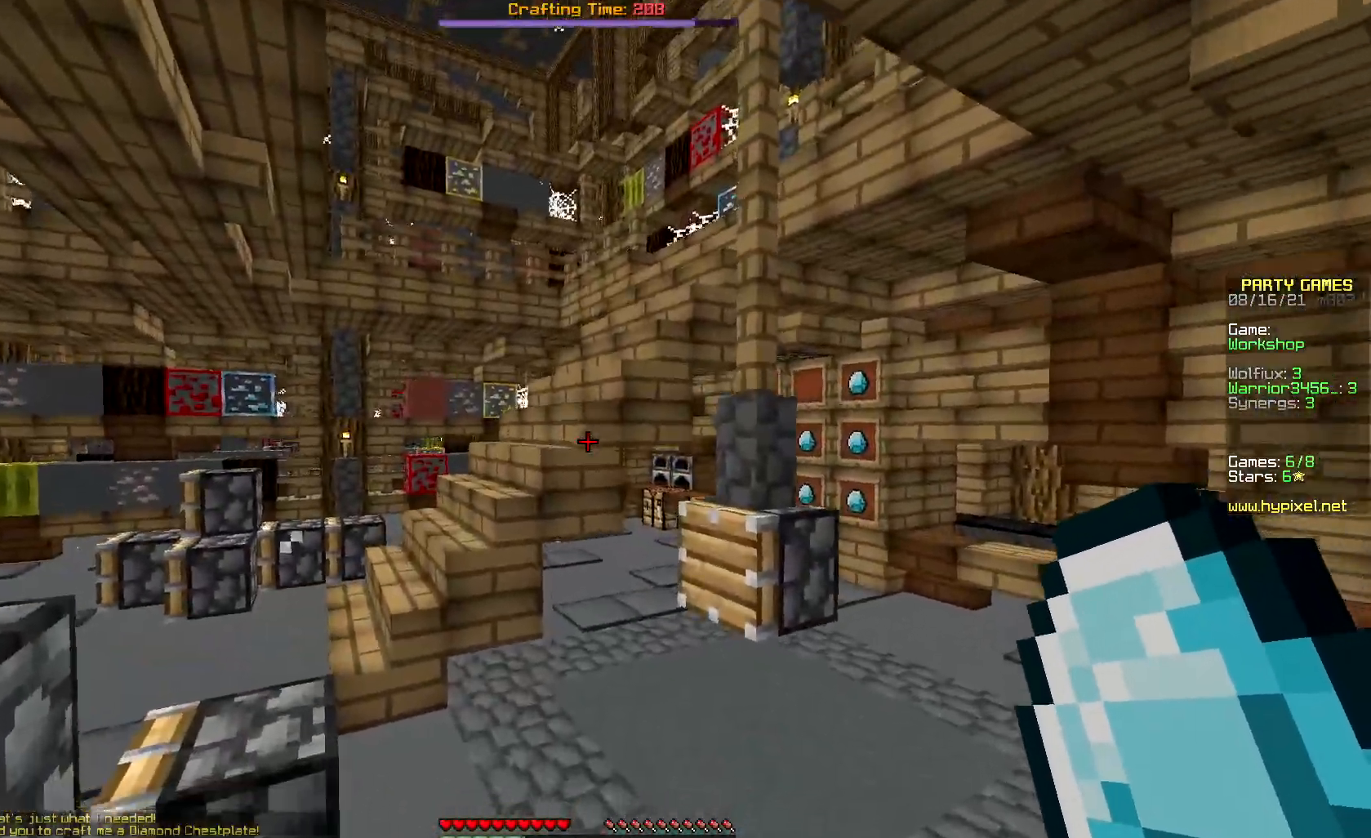
{"keys": ["up"], "mouse": [], "events": [[217, "right", "down"], [450, "right", "up"]]}
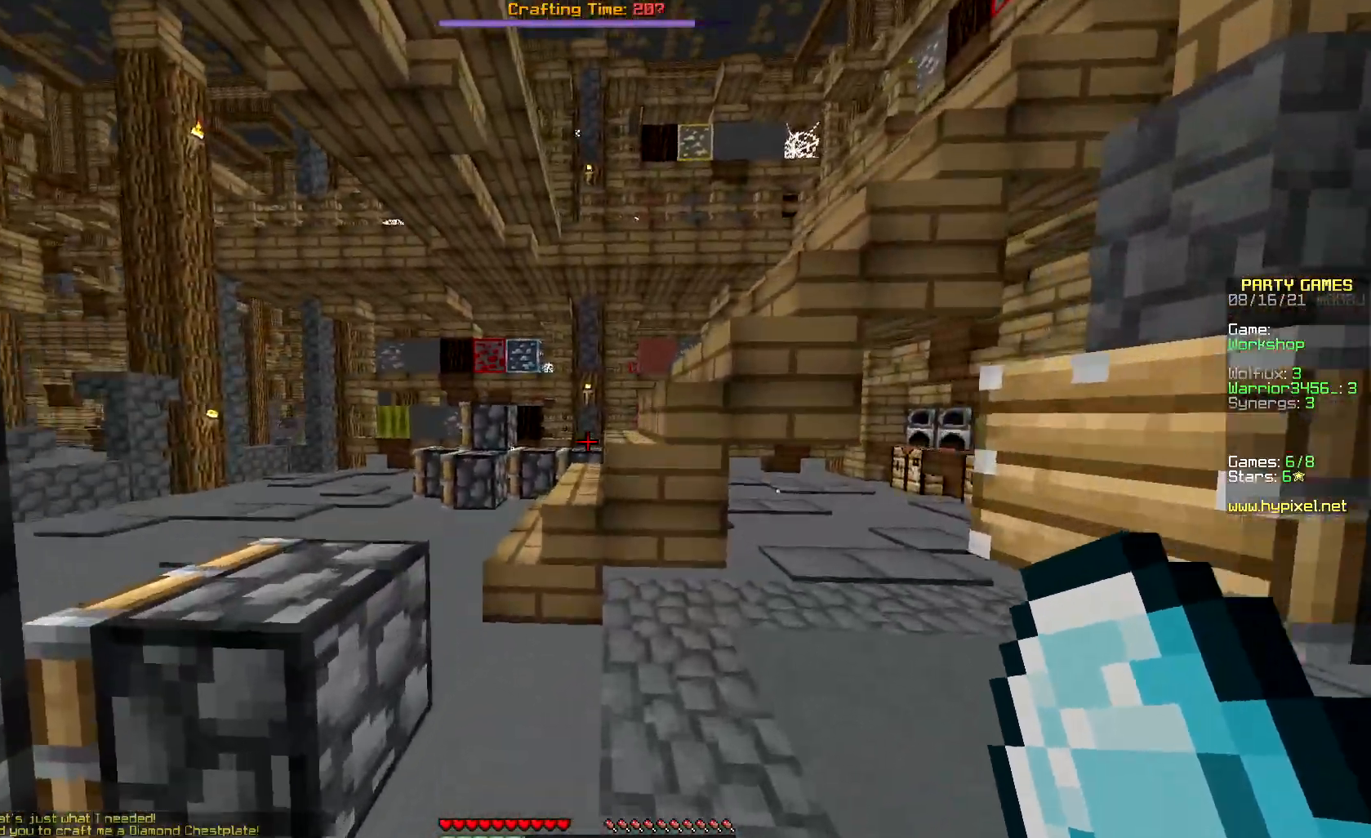
{"keys": ["left", "up"], "mouse": [], "events": [[417, "left", "down"]]}
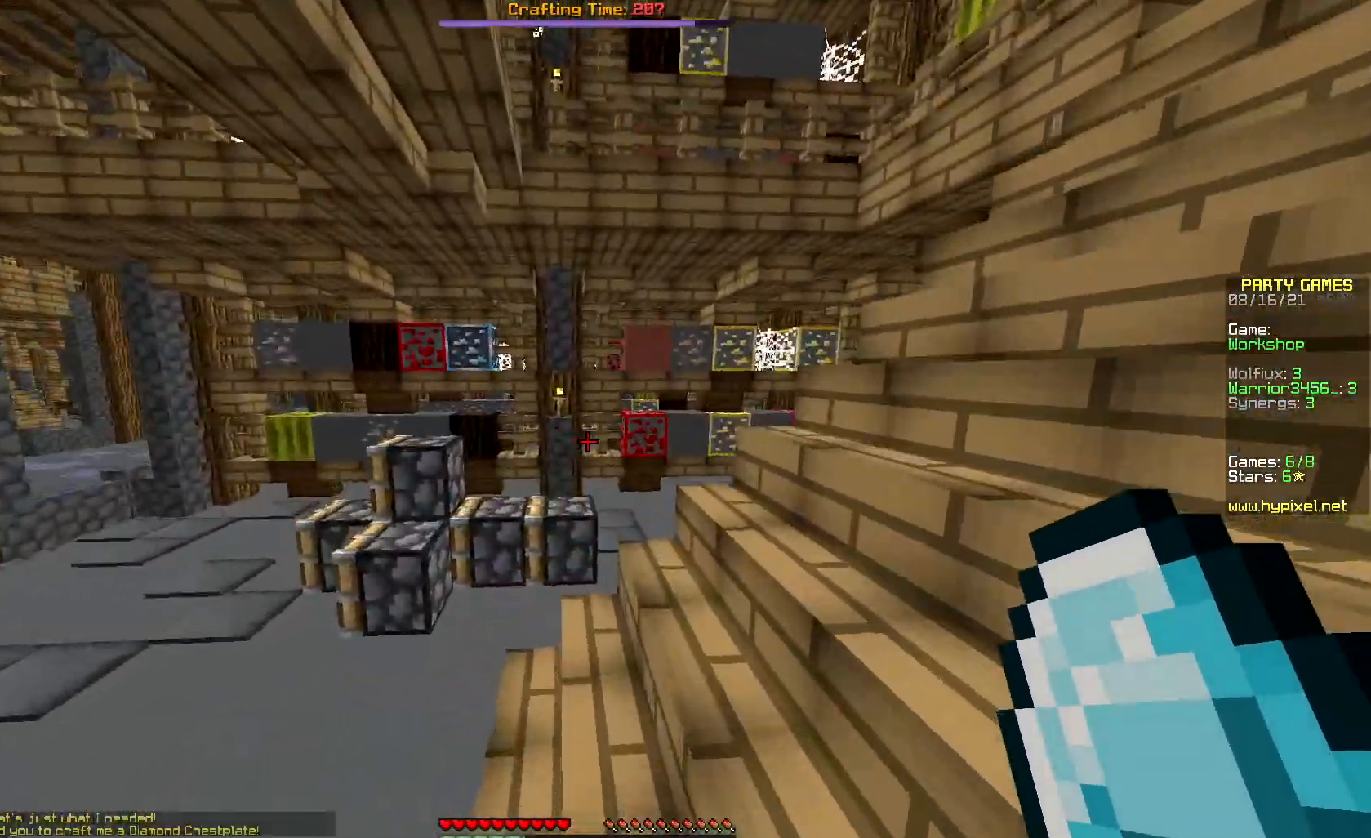
{"keys": ["up"], "mouse": [], "events": [[83, "left", "up"]]}
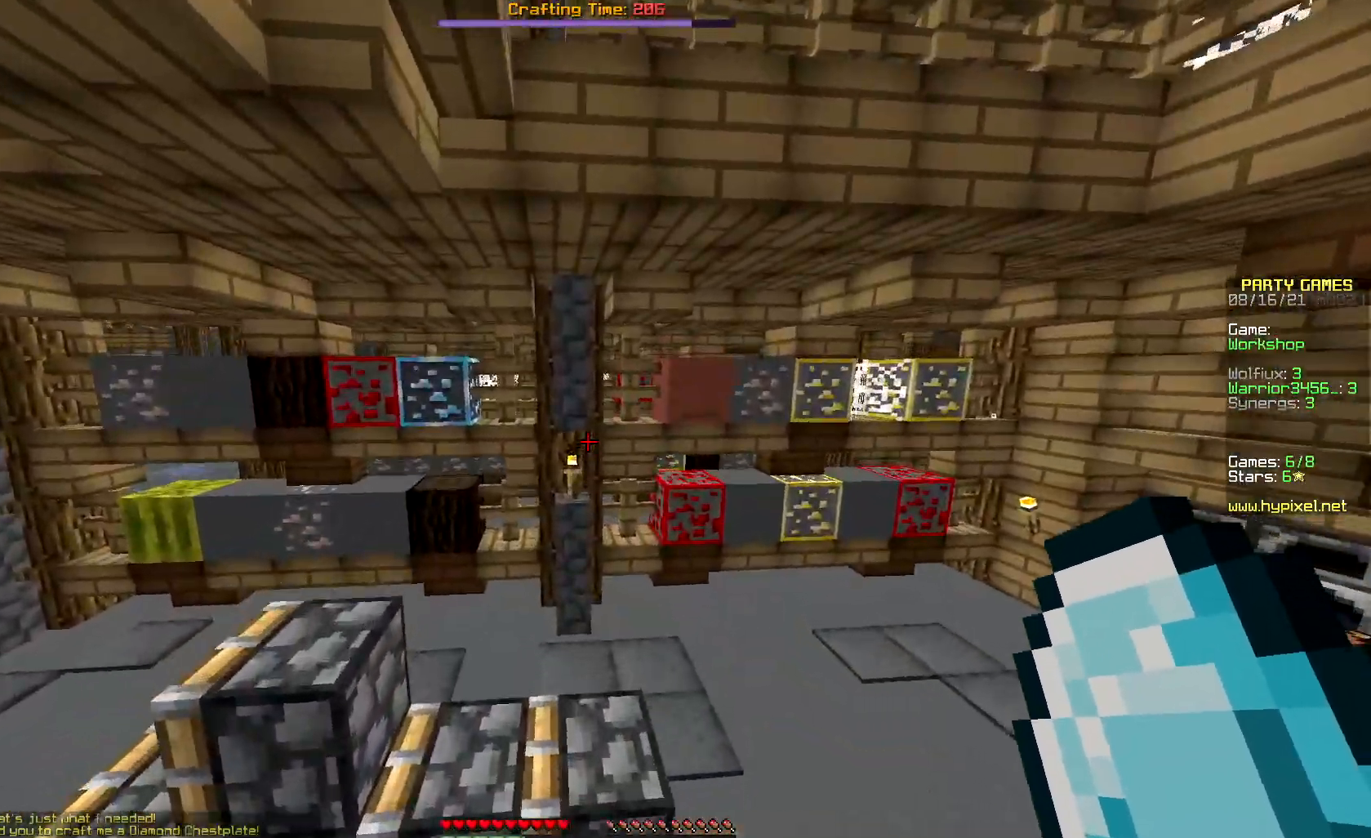
{"keys": ["right", "up"], "mouse": ["left"], "events": [[367, "right", "down"], [400, "mouse_left", "down"]]}
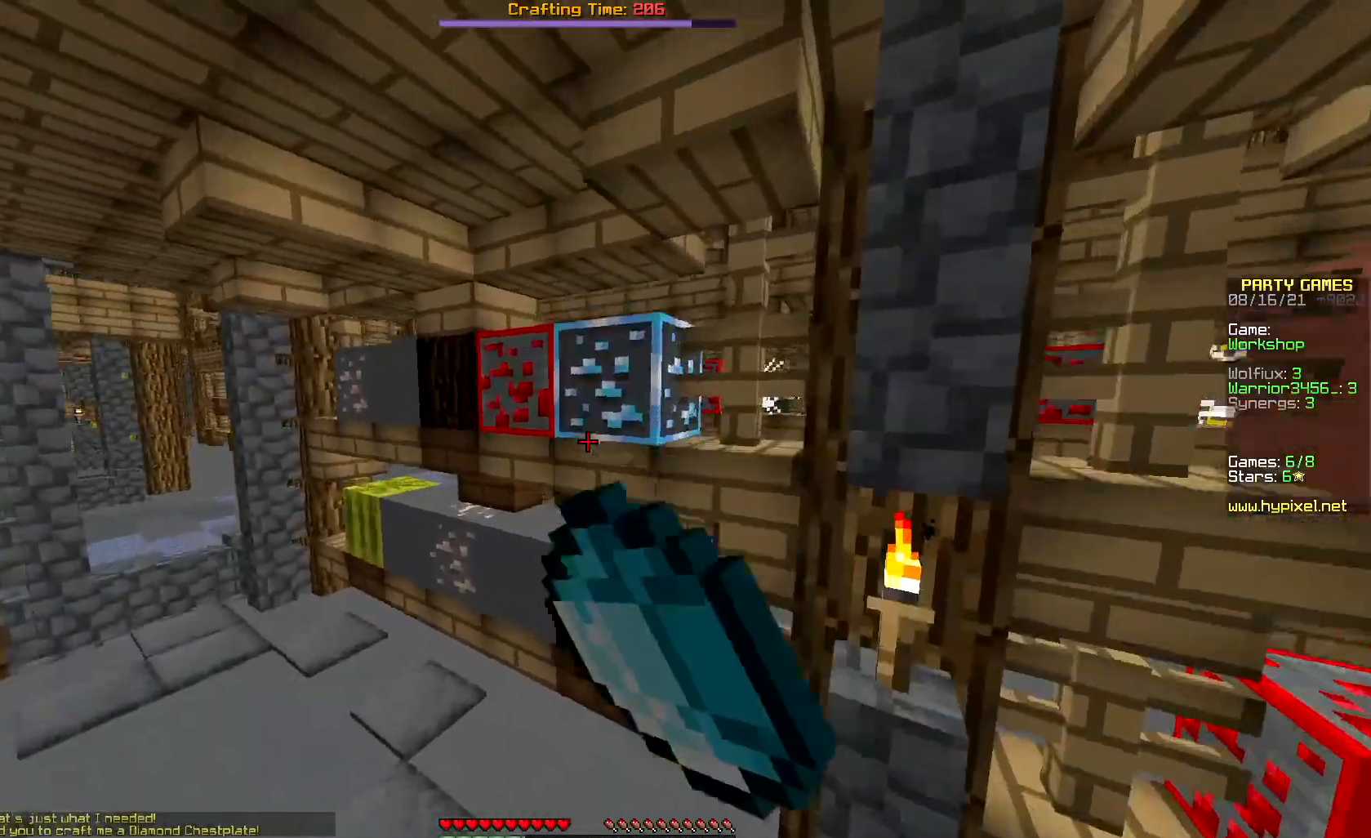
{"keys": ["right"], "mouse": []}
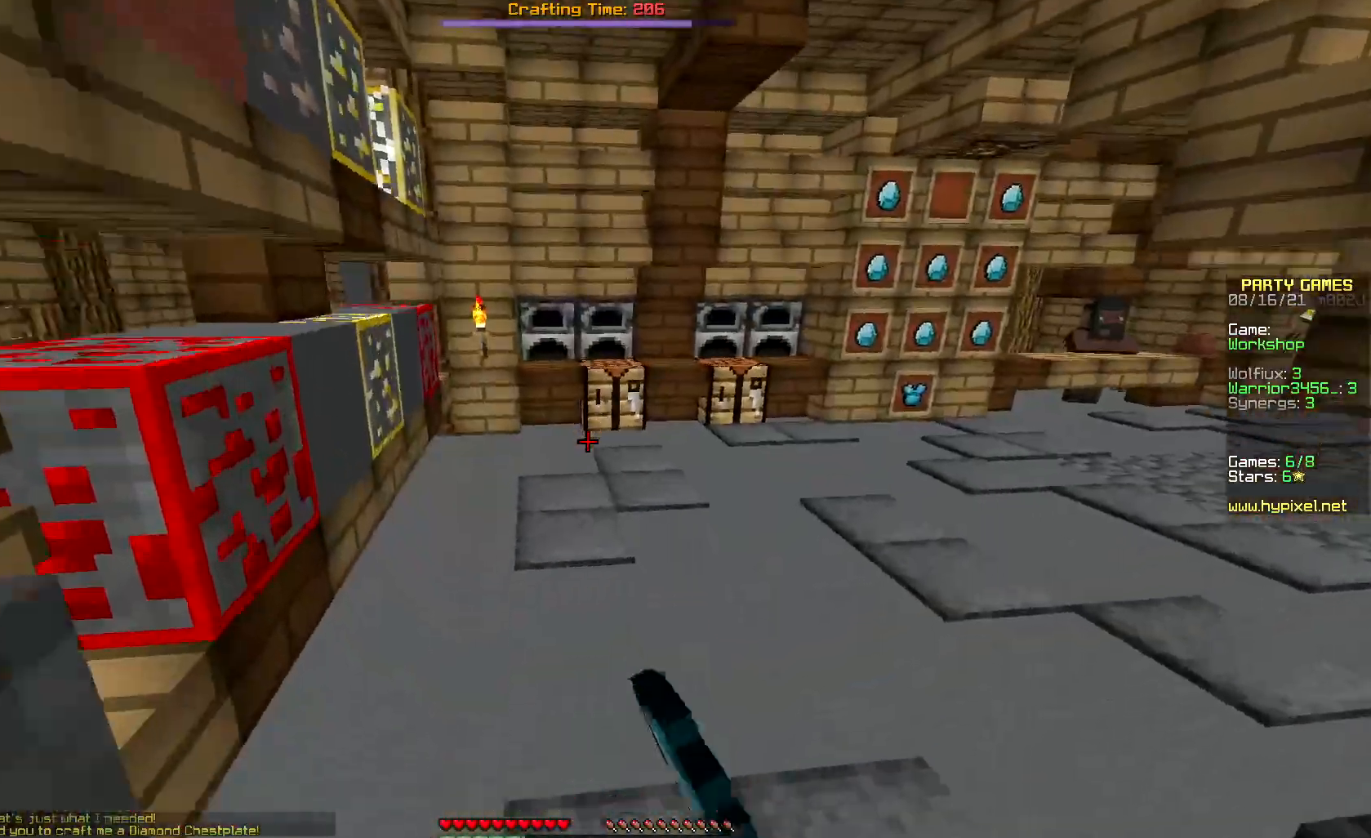
{"keys": ["up"], "mouse": [], "events": [[17, "up", "down"], [133, "right", "up"]]}